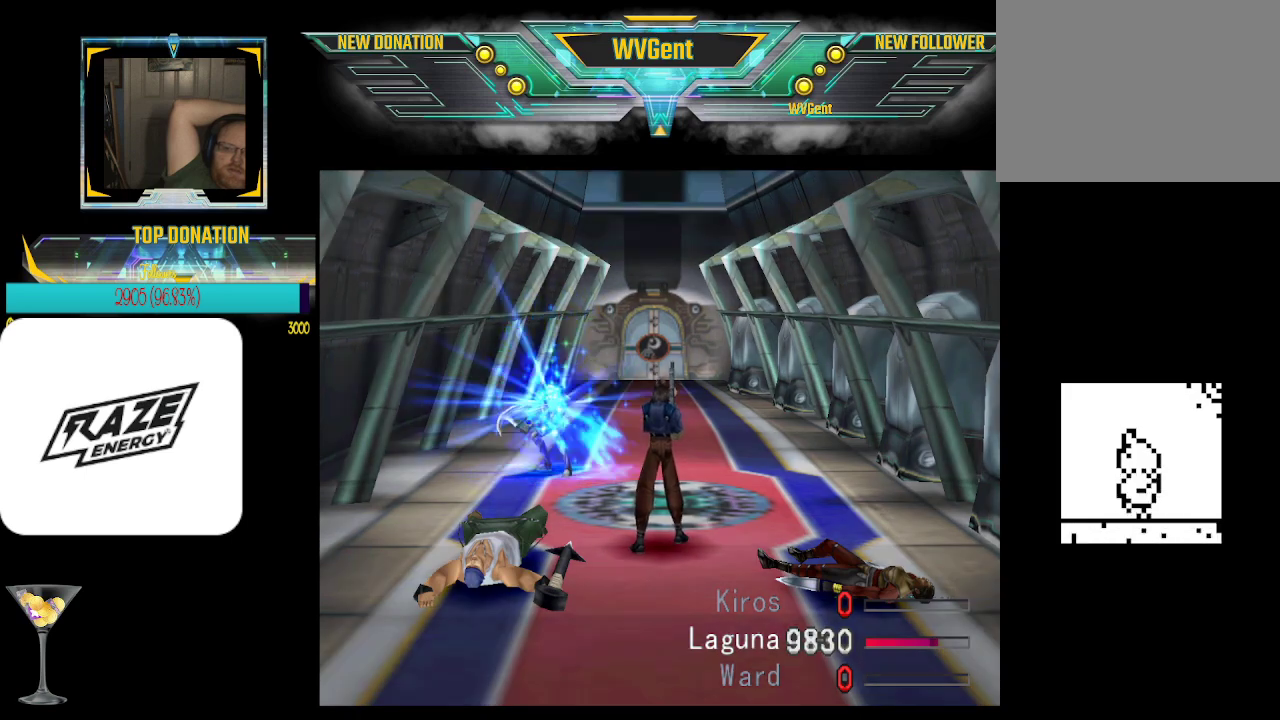
Gameplay with a controller (PlayStation layout); each line is a JSON object with the inputs held at the frame after it. "events" lists button and stick changes between this image and that frame as [ms after this image, input, new state], when the widget could be followed in between. Not read: right_stick.
{"buttons": ["CROSS"], "left_stick": "center", "events": []}
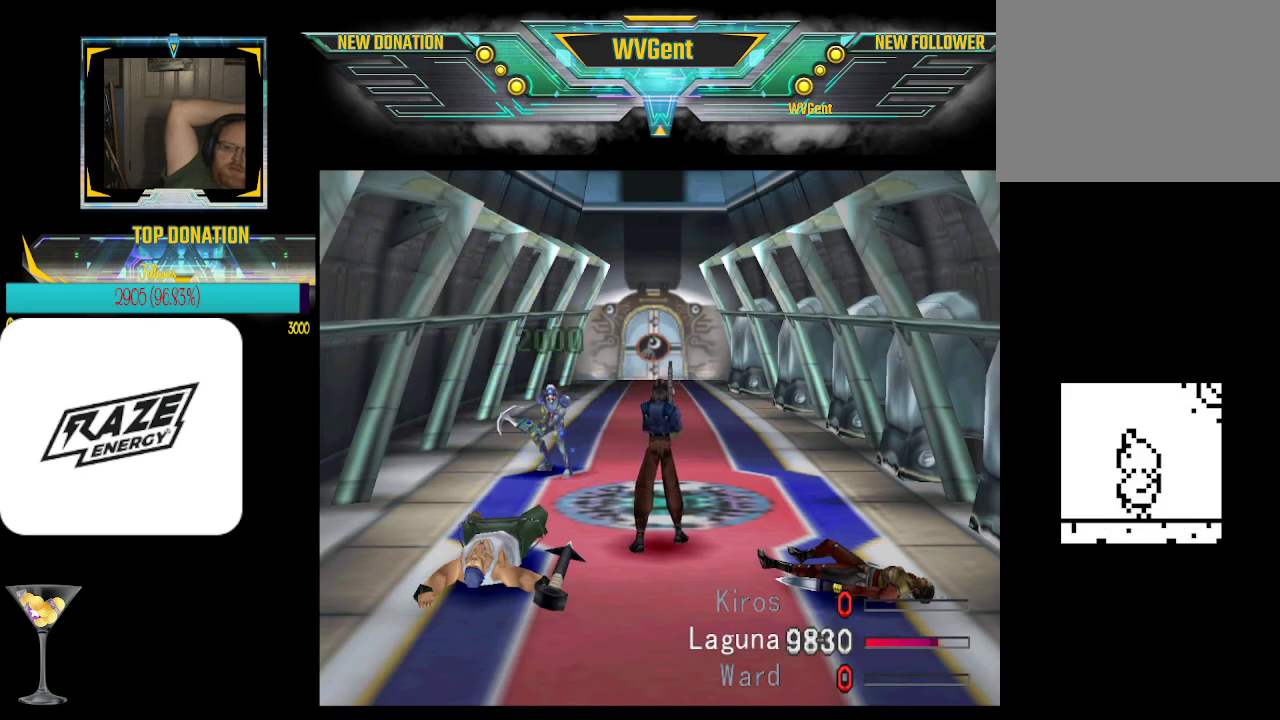
{"buttons": ["CROSS"], "left_stick": "center", "events": []}
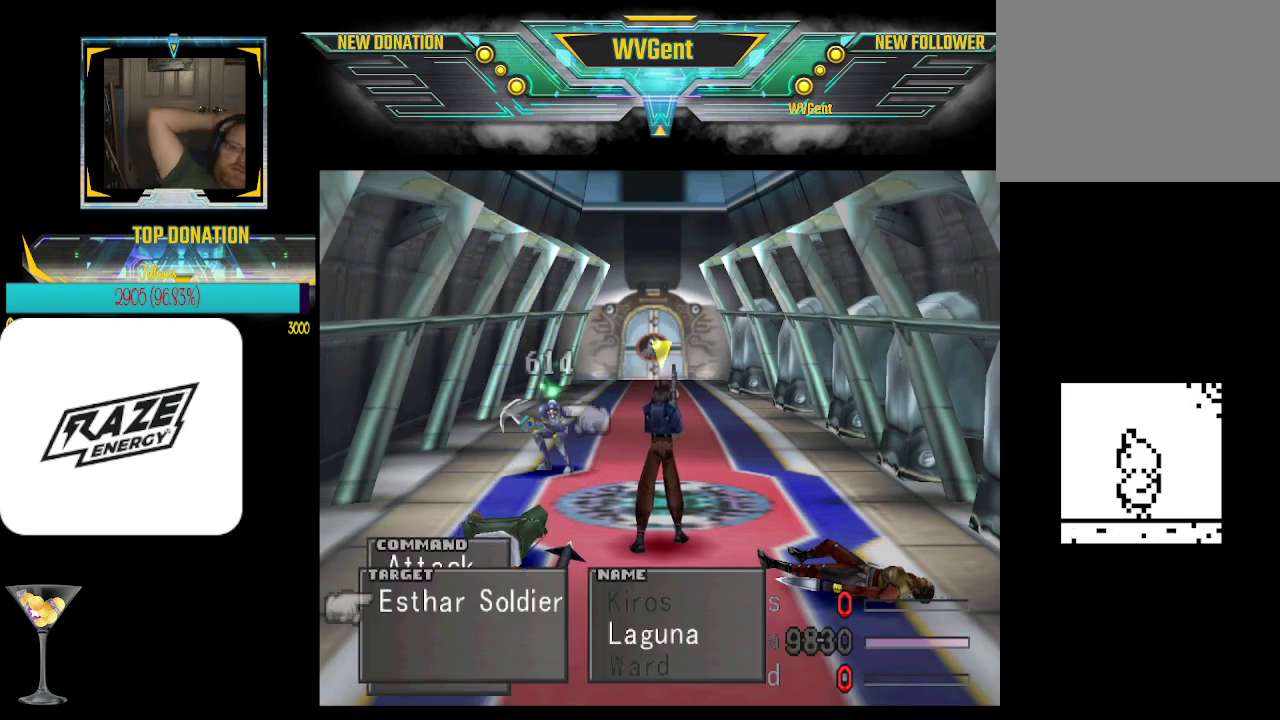
{"buttons": ["CROSS"], "left_stick": "center", "events": []}
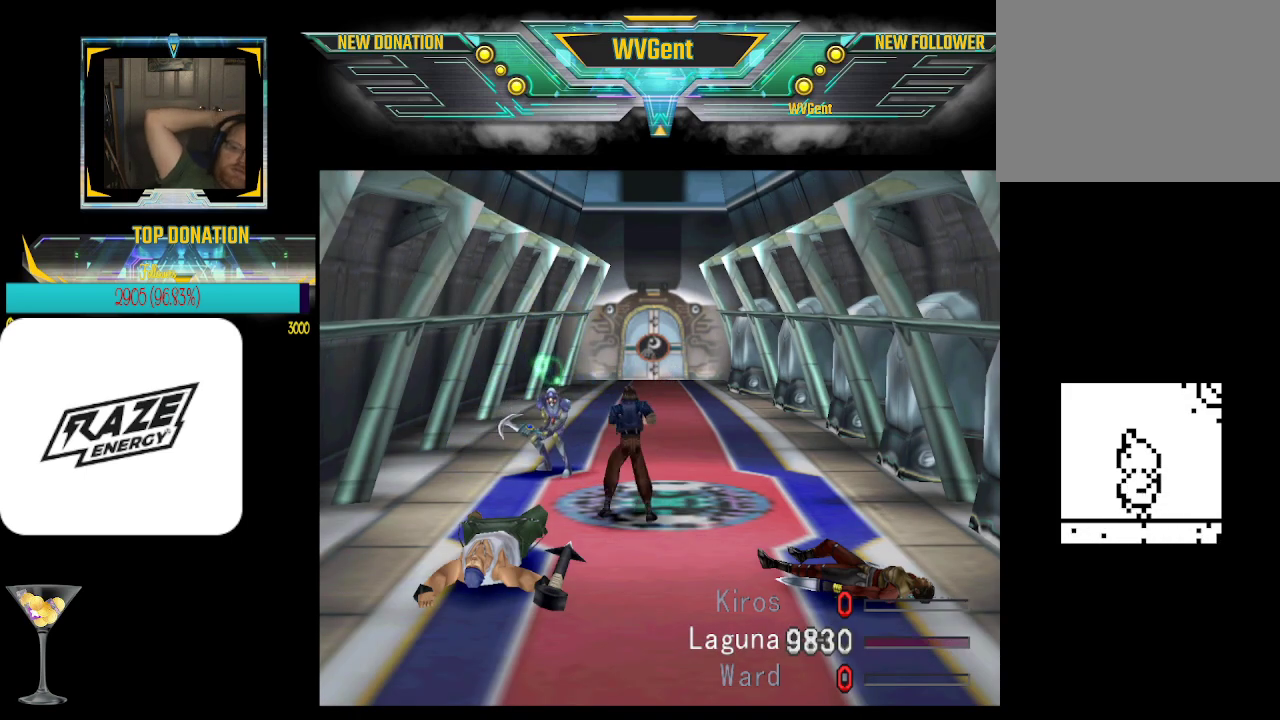
{"buttons": ["CROSS"], "left_stick": "center", "events": []}
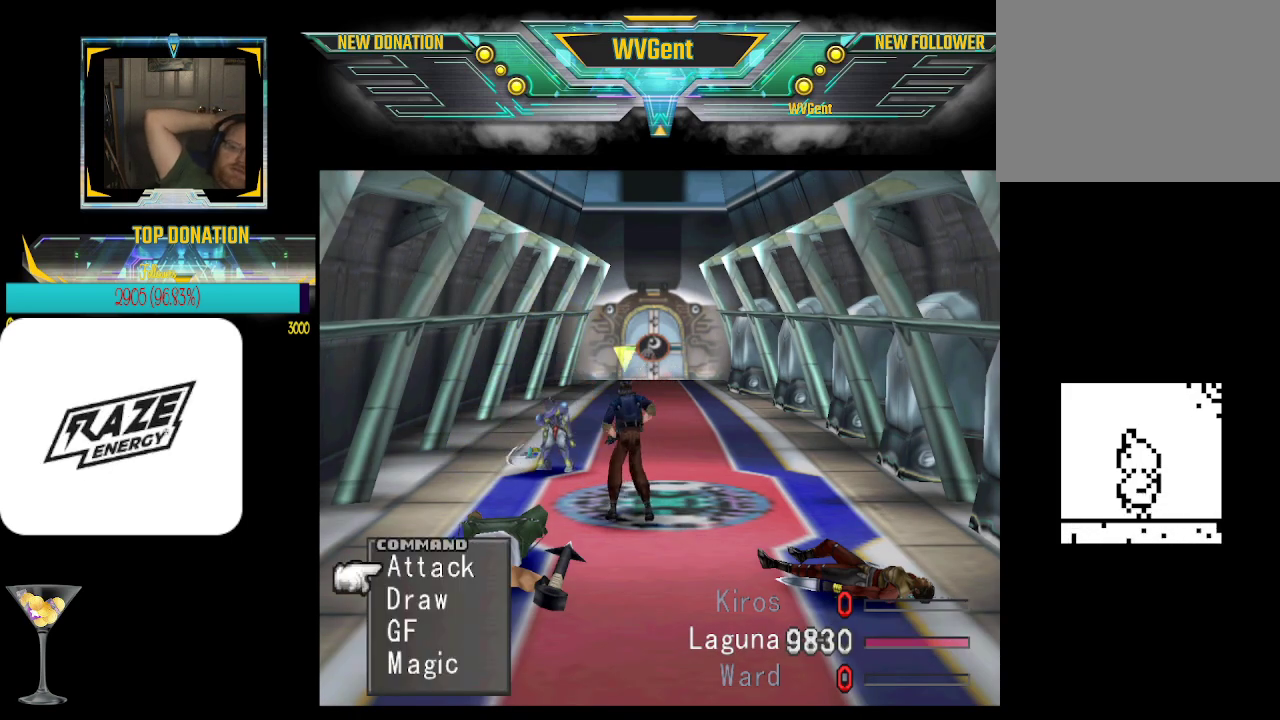
{"buttons": ["CROSS"], "left_stick": "center", "events": []}
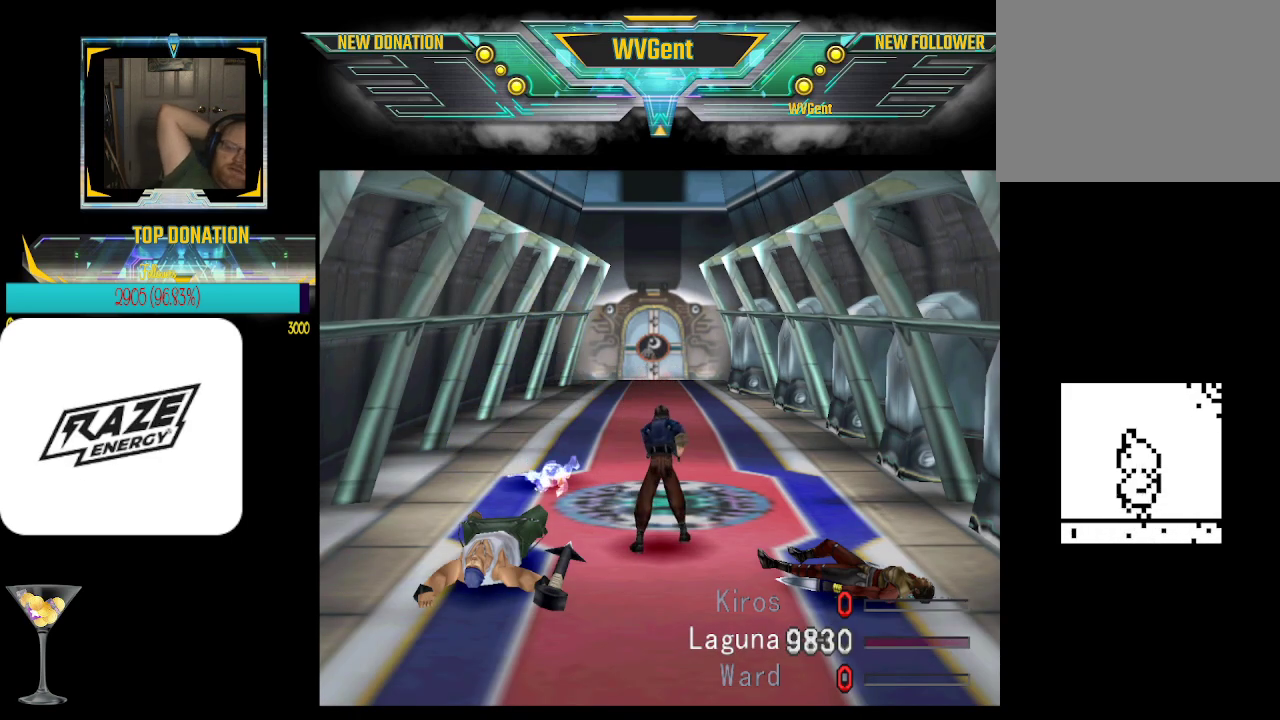
{"buttons": [], "left_stick": "center", "events": [[200, "CROSS", "up"]]}
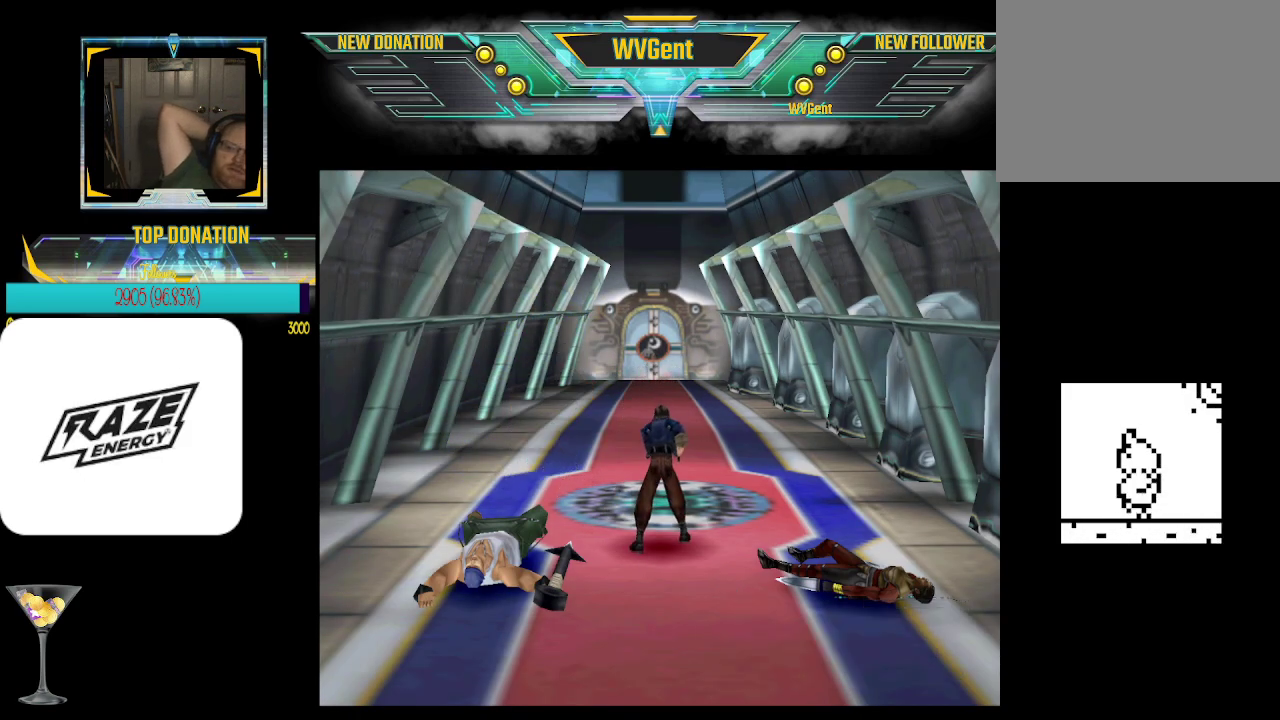
{"buttons": [], "left_stick": "center", "events": []}
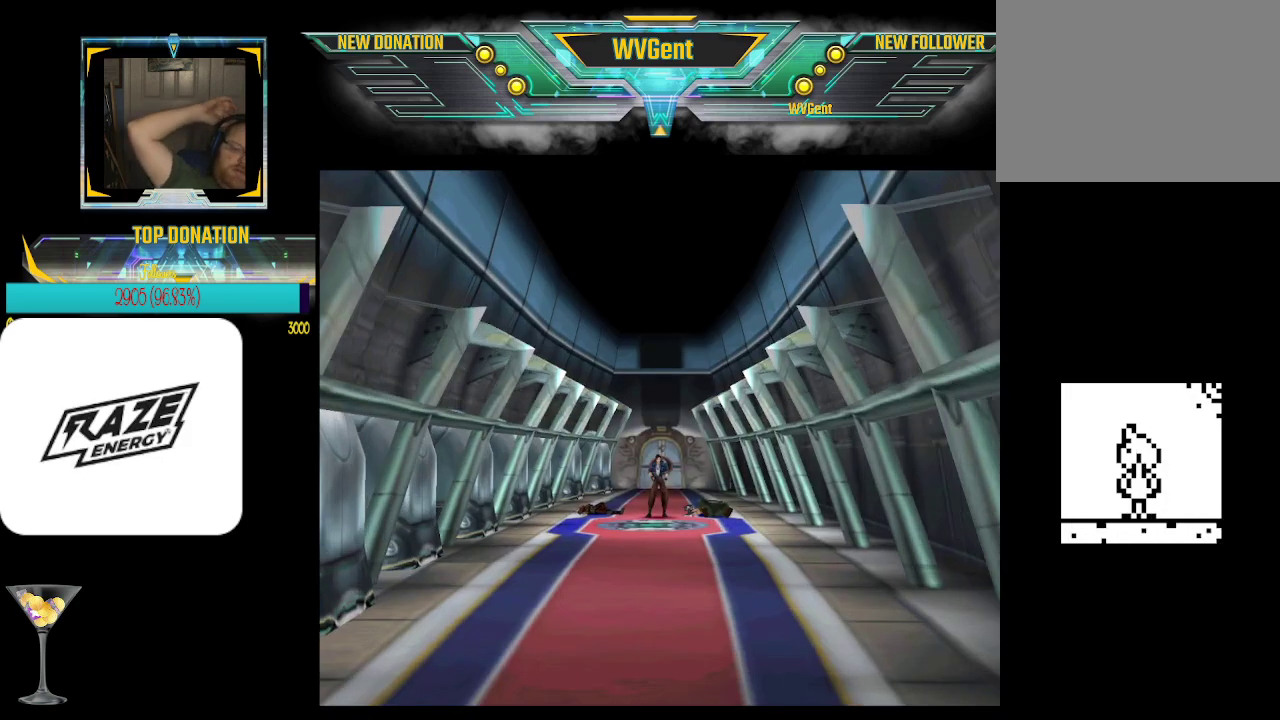
{"buttons": [], "left_stick": "center", "events": []}
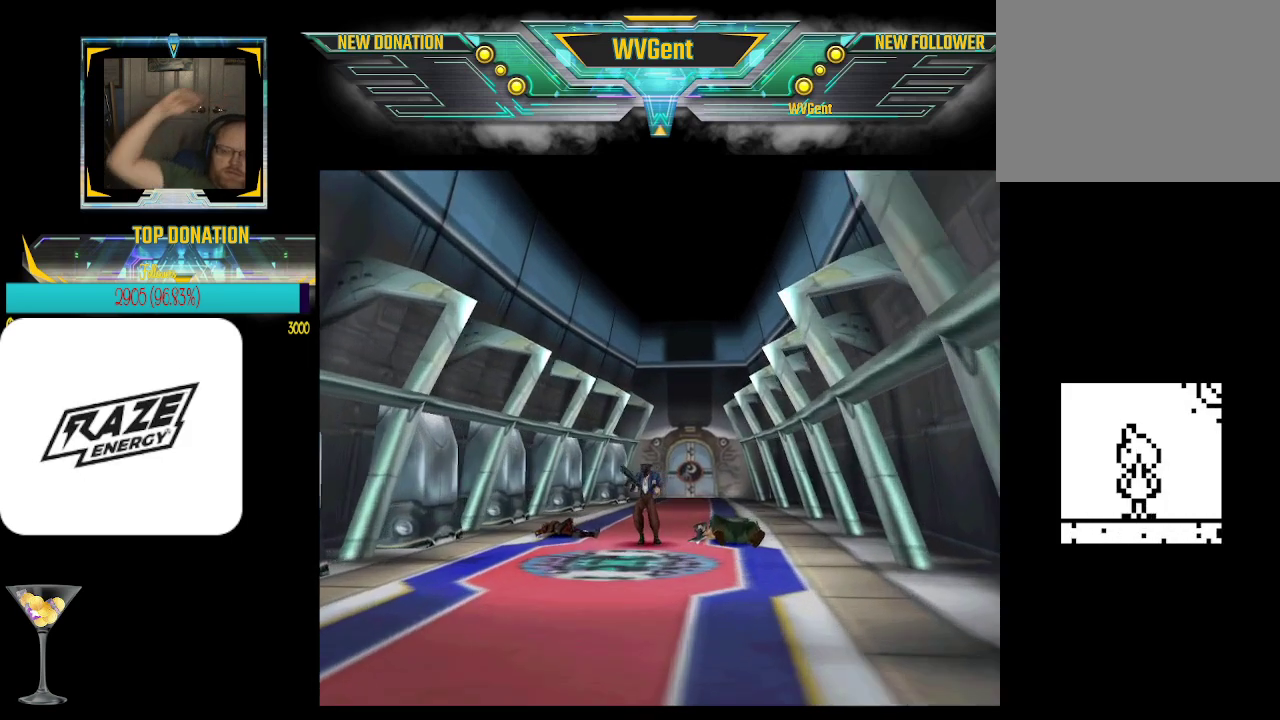
{"buttons": [], "left_stick": "center", "events": []}
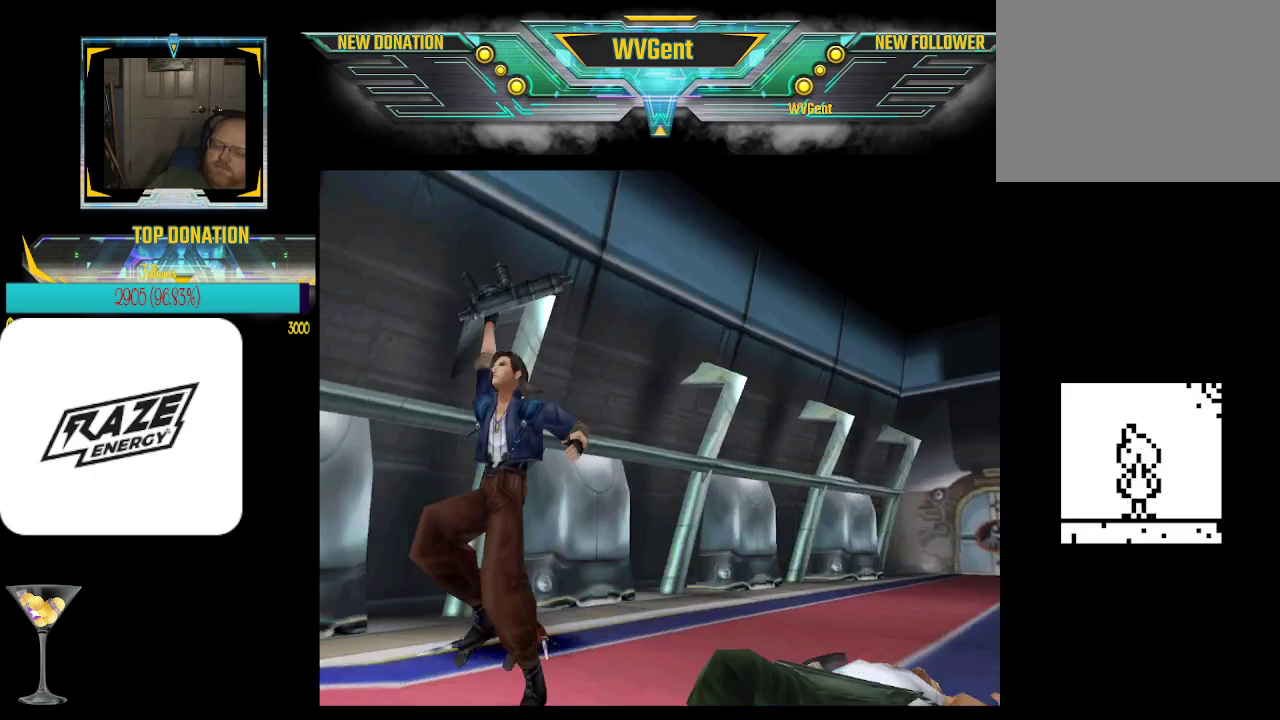
{"buttons": [], "left_stick": "center", "events": []}
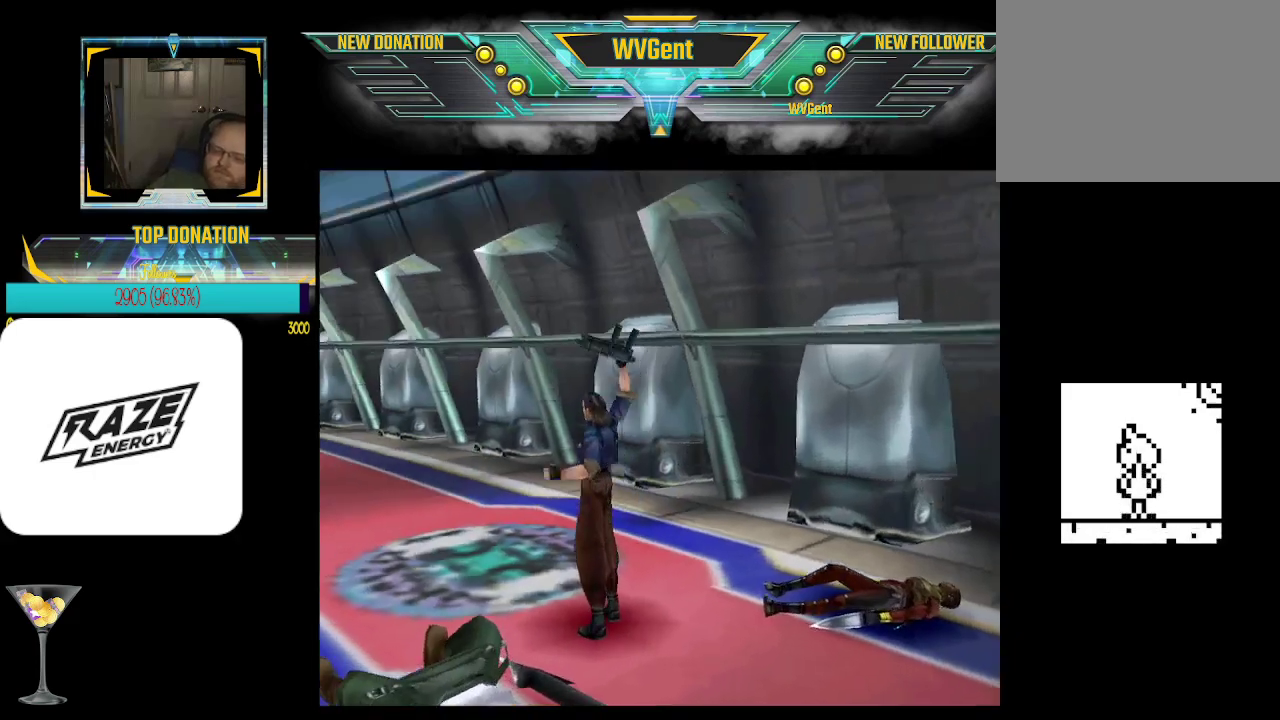
{"buttons": [], "left_stick": "center", "events": []}
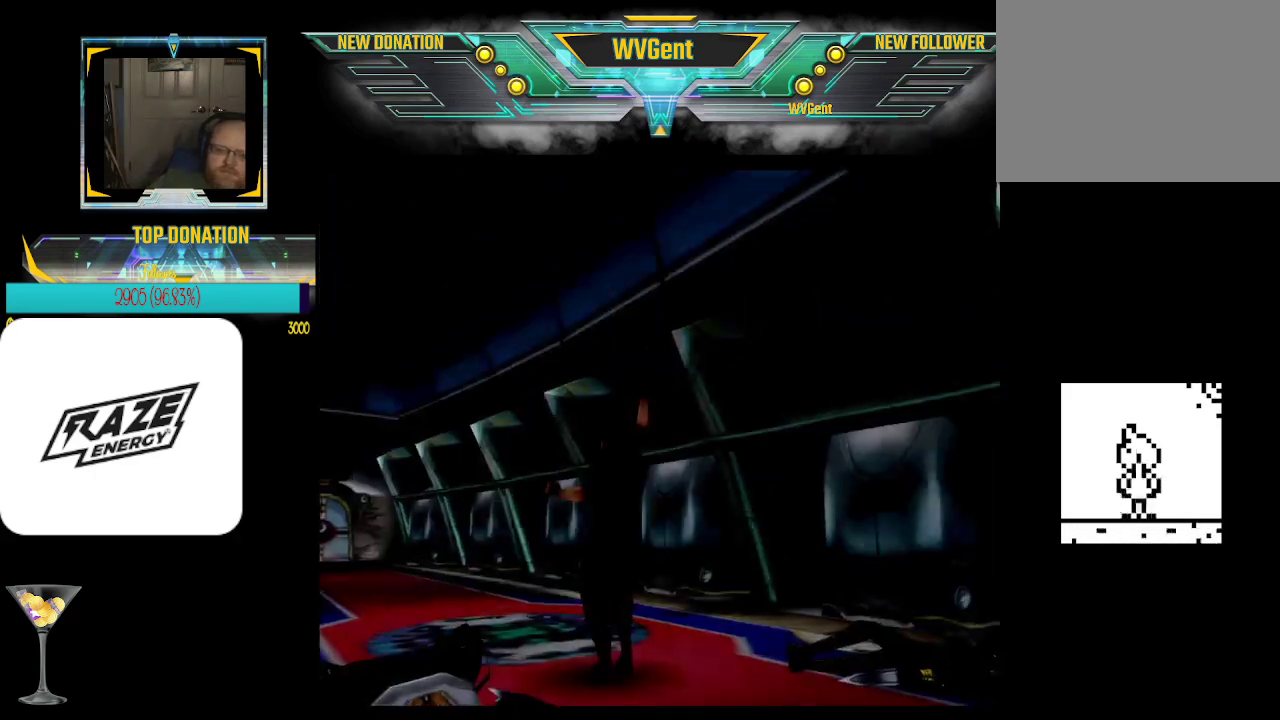
{"buttons": [], "left_stick": "center", "events": [[100, "CROSS", "down"], [200, "CROSS", "up"]]}
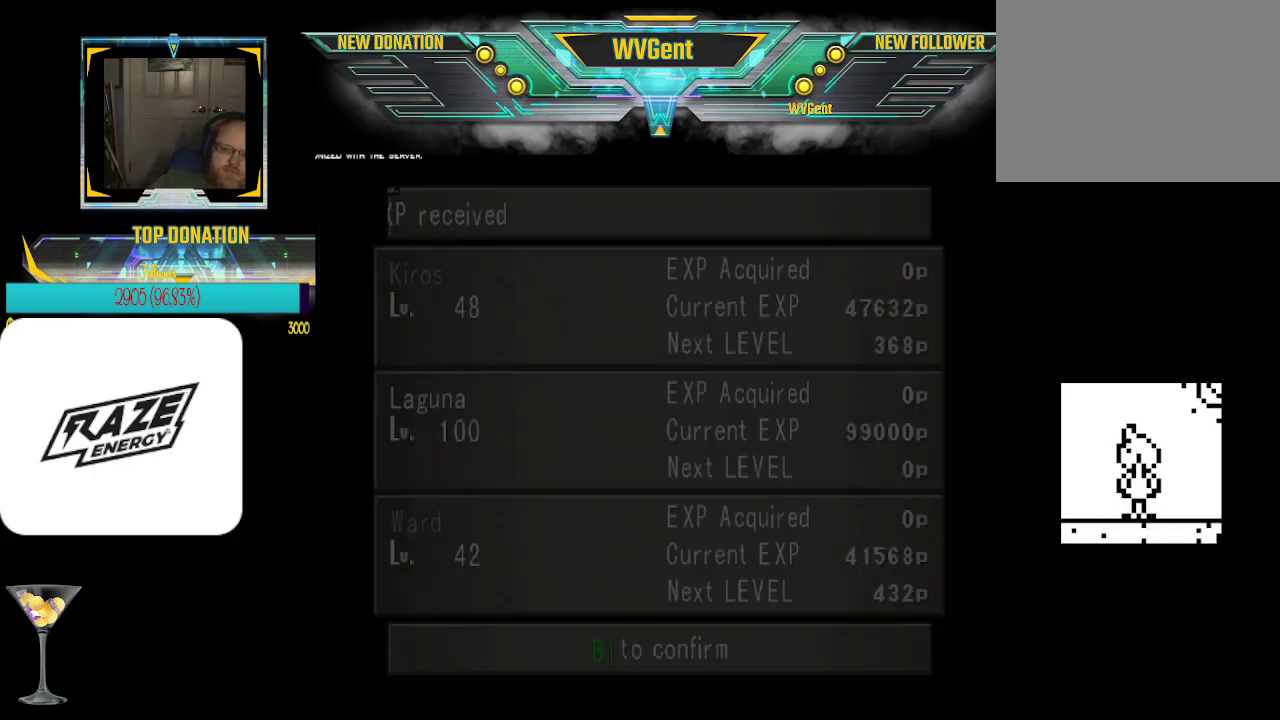
{"buttons": ["CROSS"], "left_stick": "center", "events": [[500, "CROSS", "down"]]}
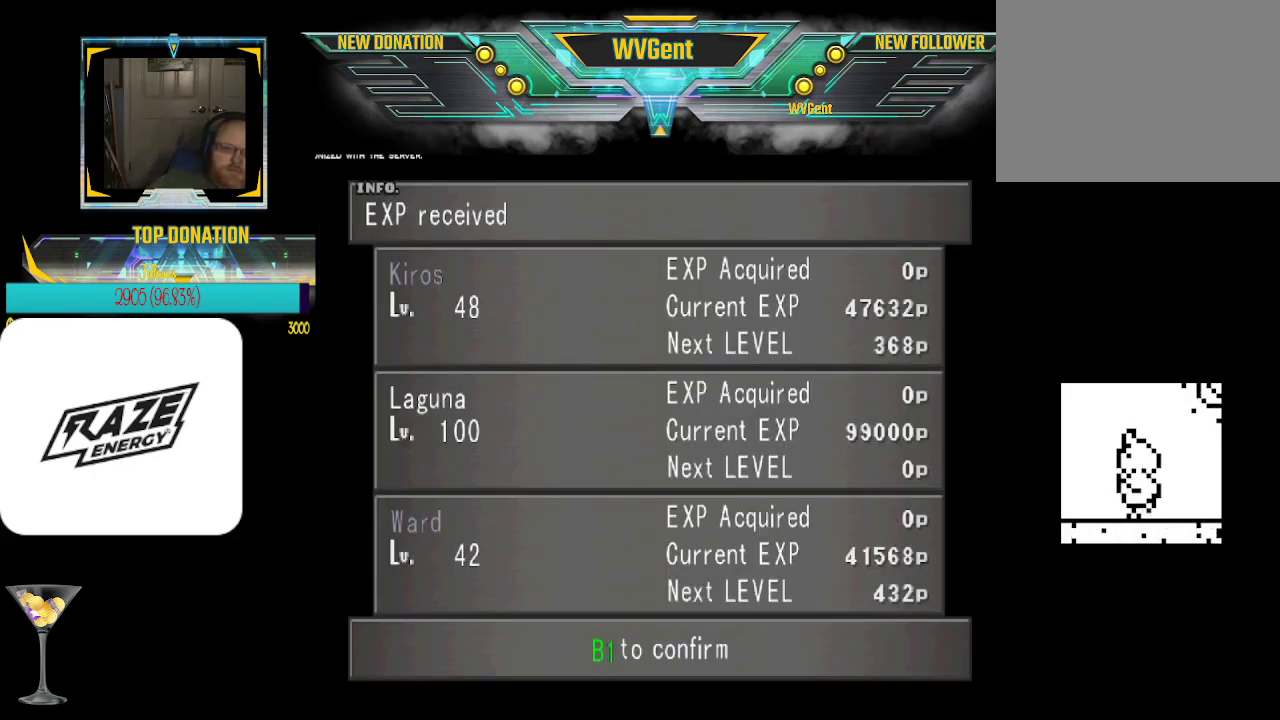
{"buttons": [], "left_stick": "center", "events": [[100, "CROSS", "up"]]}
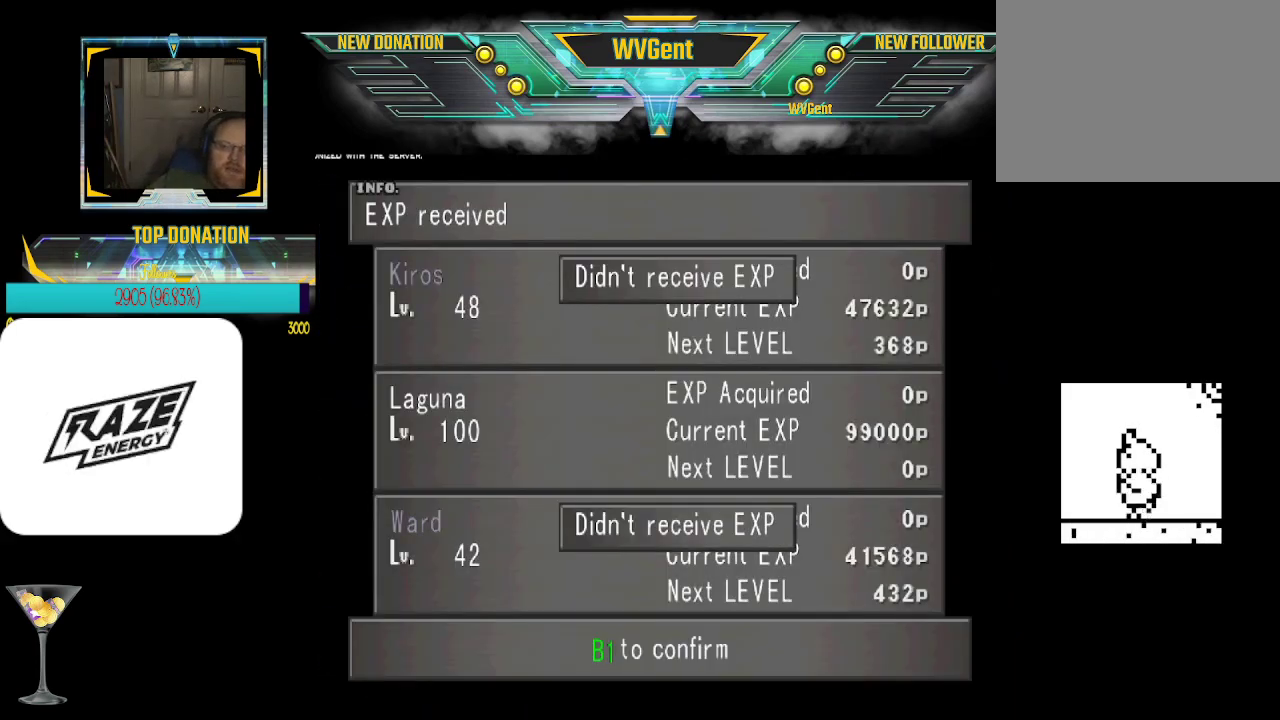
{"buttons": [], "left_stick": "center", "events": [[67, "CROSS", "down"], [167, "CROSS", "up"]]}
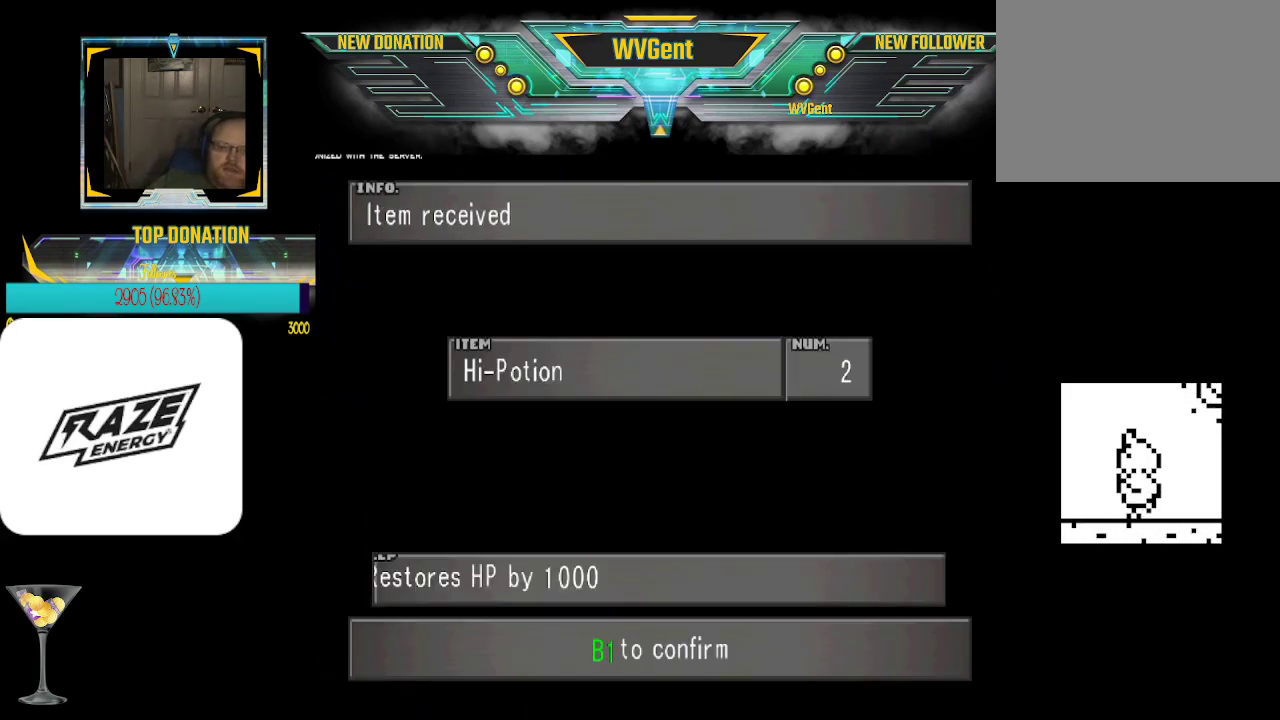
{"buttons": ["CROSS"], "left_stick": "center", "events": [[400, "CROSS", "down"]]}
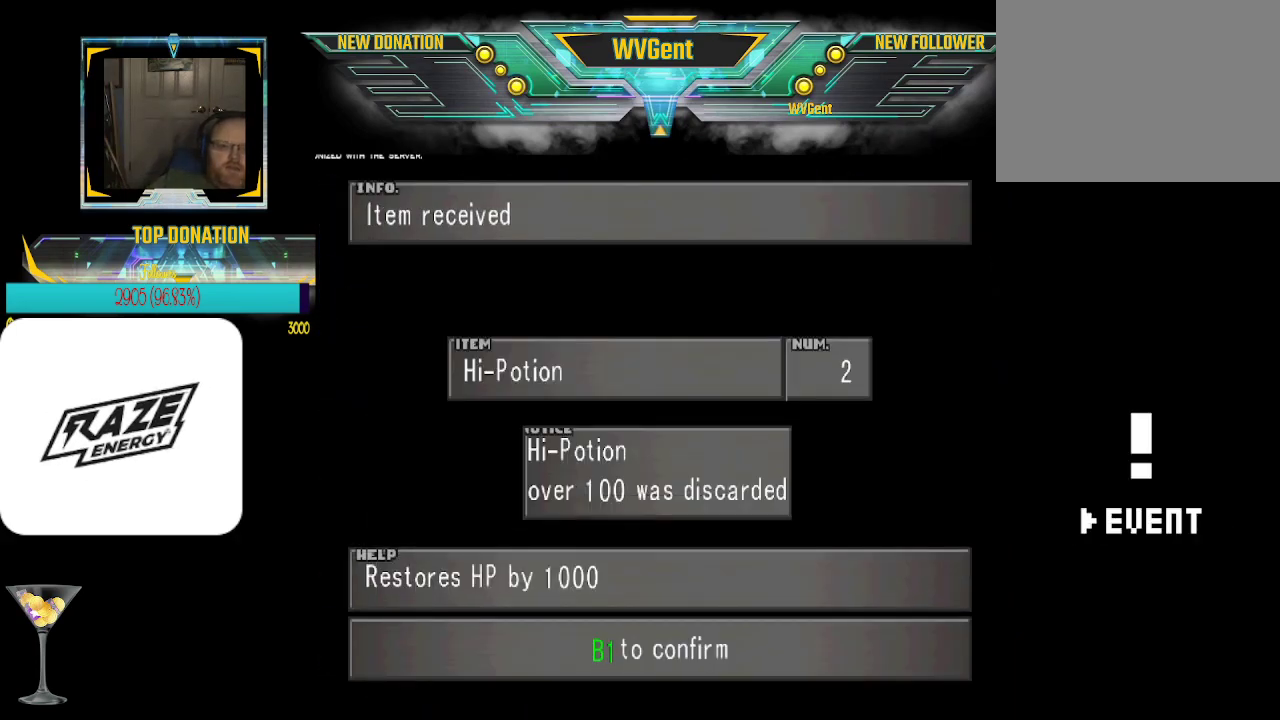
{"buttons": ["CROSS"], "left_stick": "center", "events": [[33, "CROSS", "up"], [400, "CROSS", "down"]]}
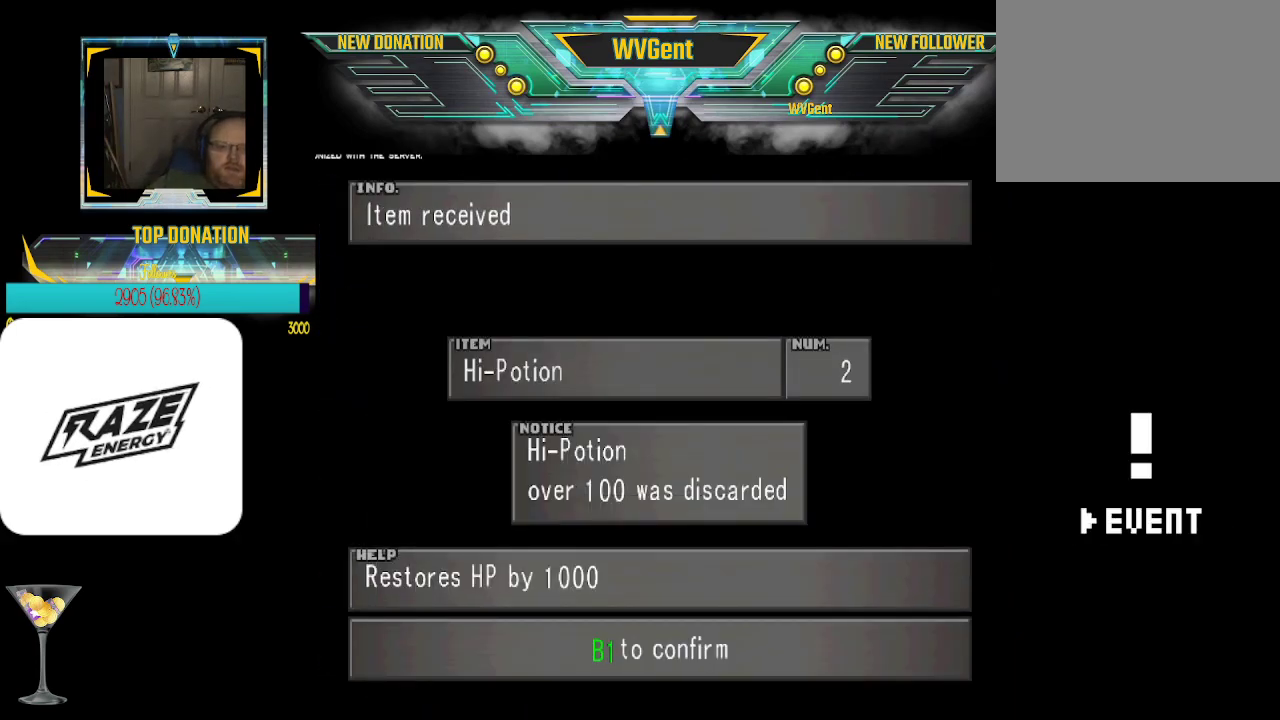
{"buttons": [], "left_stick": "center", "events": [[433, "CROSS", "up"]]}
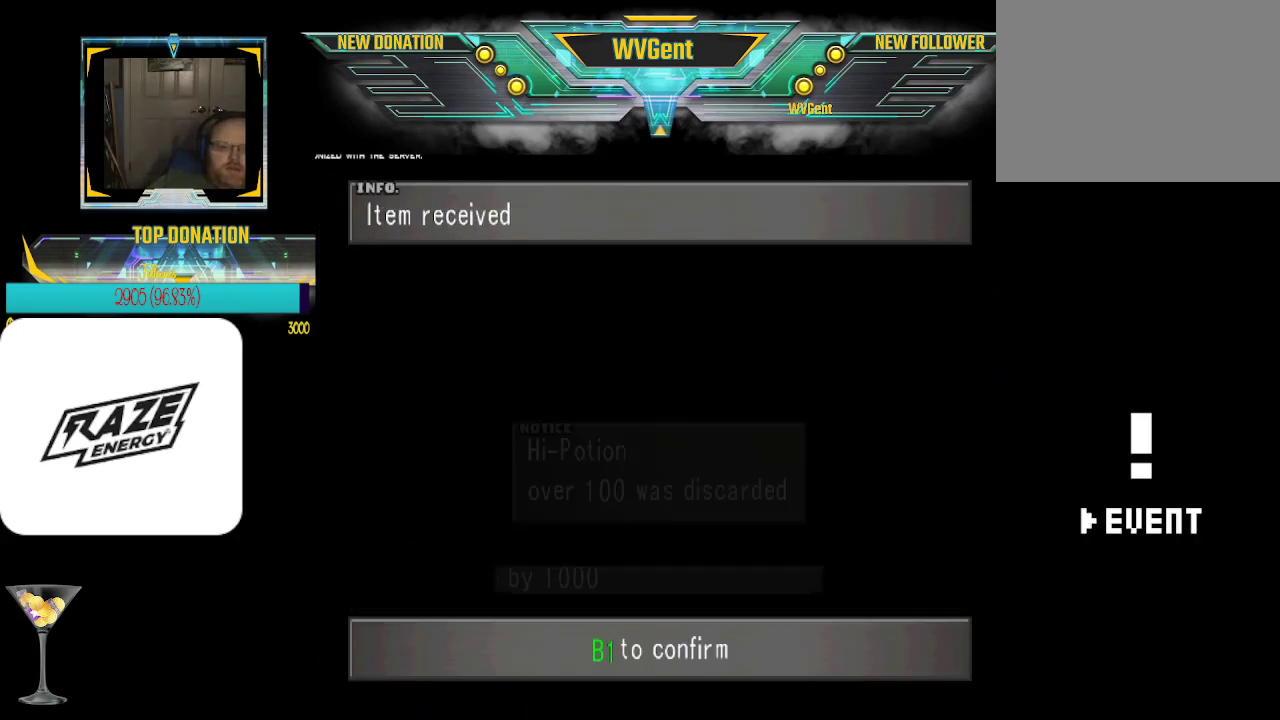
{"buttons": [], "left_stick": "center", "events": []}
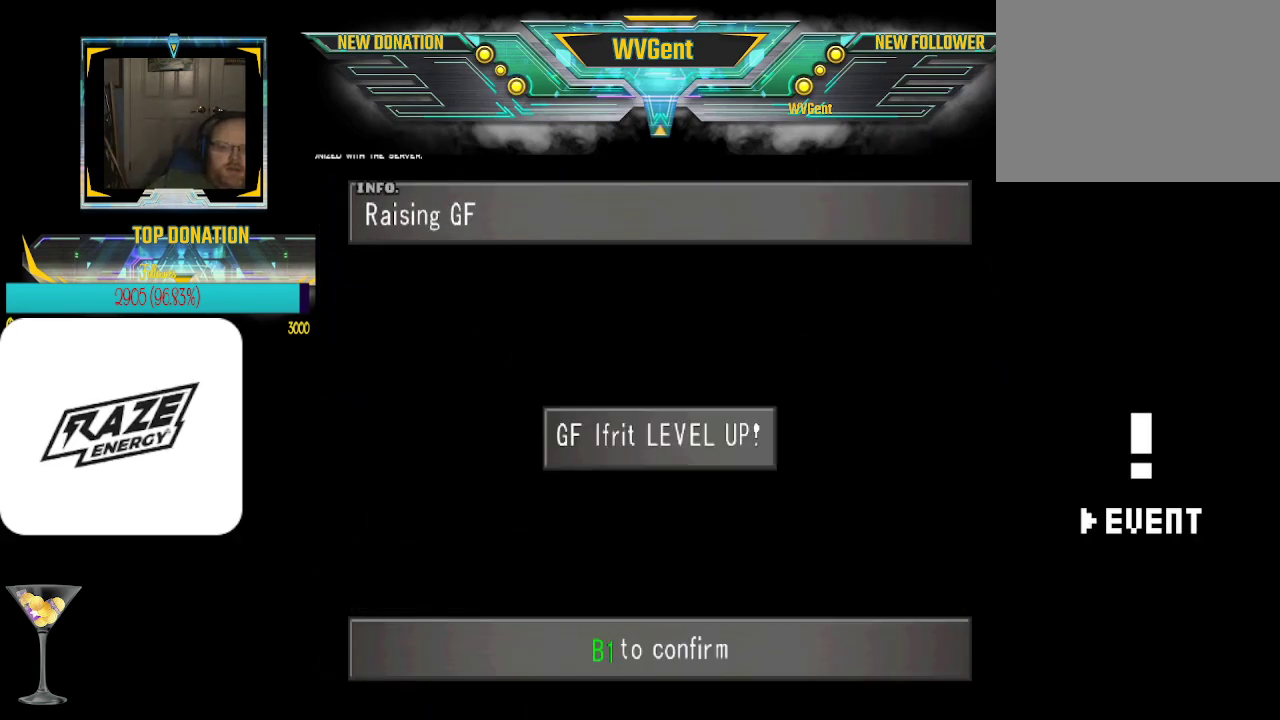
{"buttons": [], "left_stick": "center", "events": [[100, "CROSS", "down"], [233, "CROSS", "up"]]}
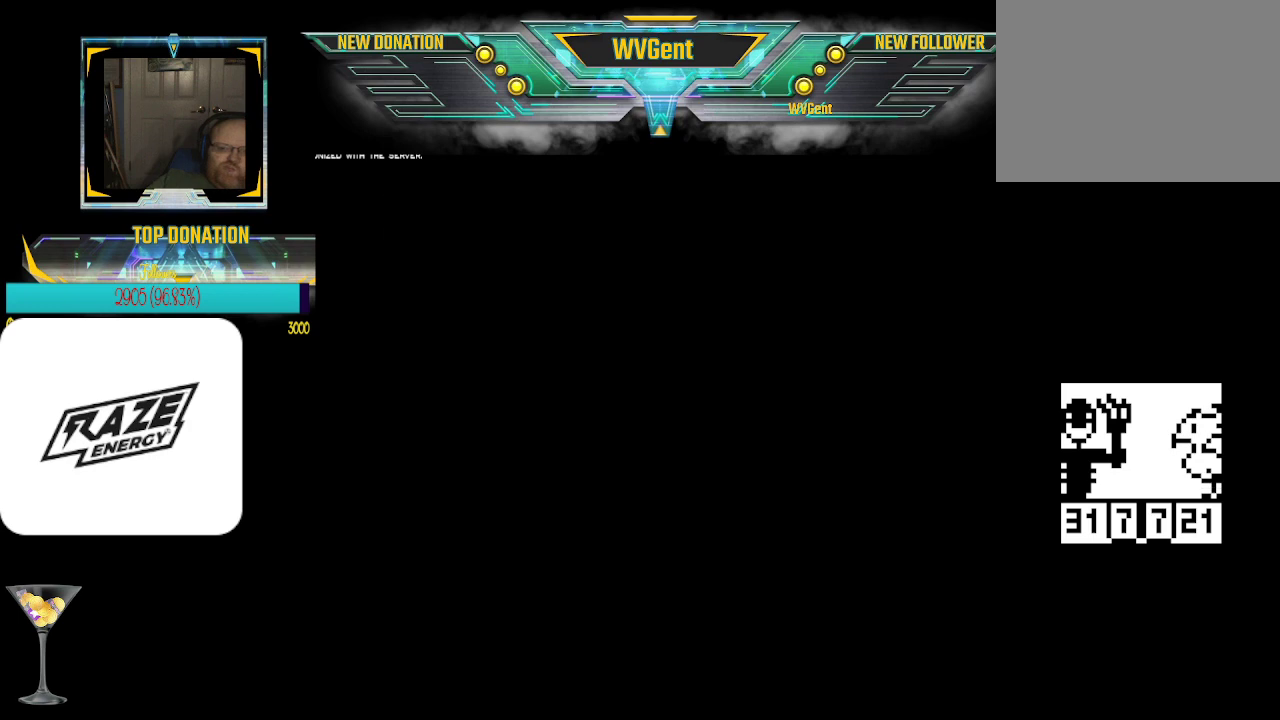
{"buttons": [], "left_stick": "center", "events": []}
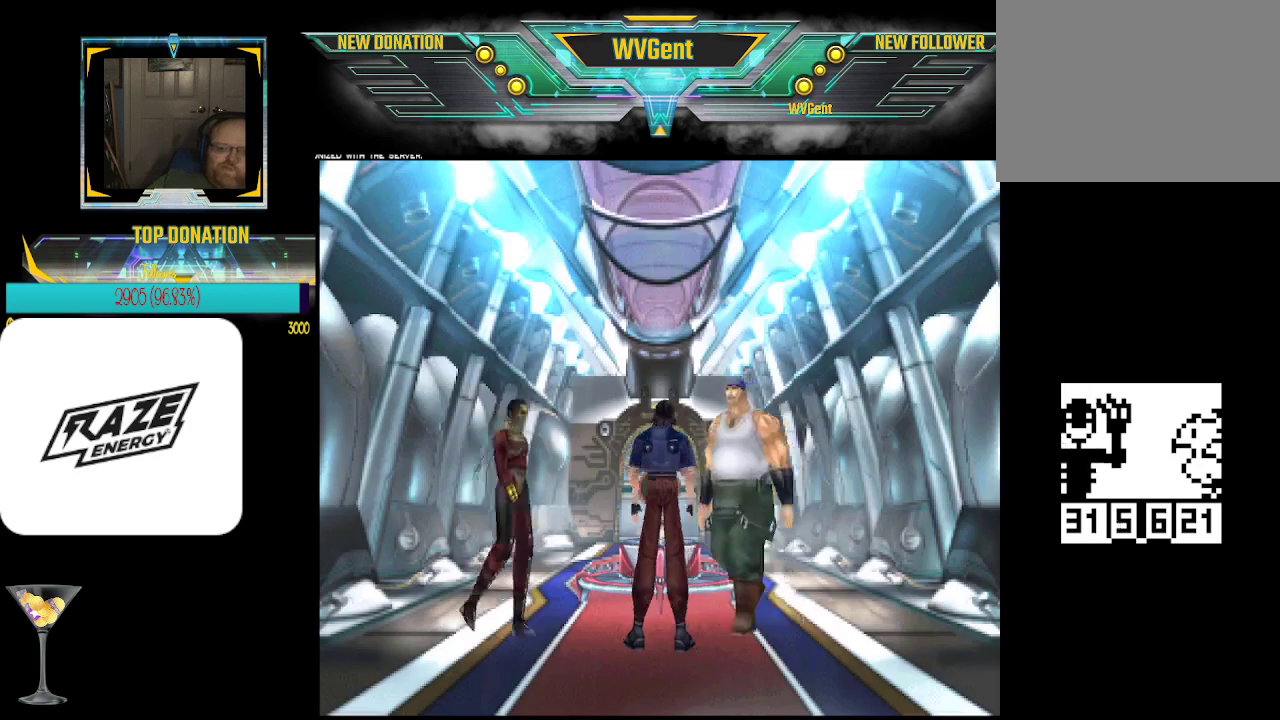
{"buttons": [], "left_stick": "center", "events": []}
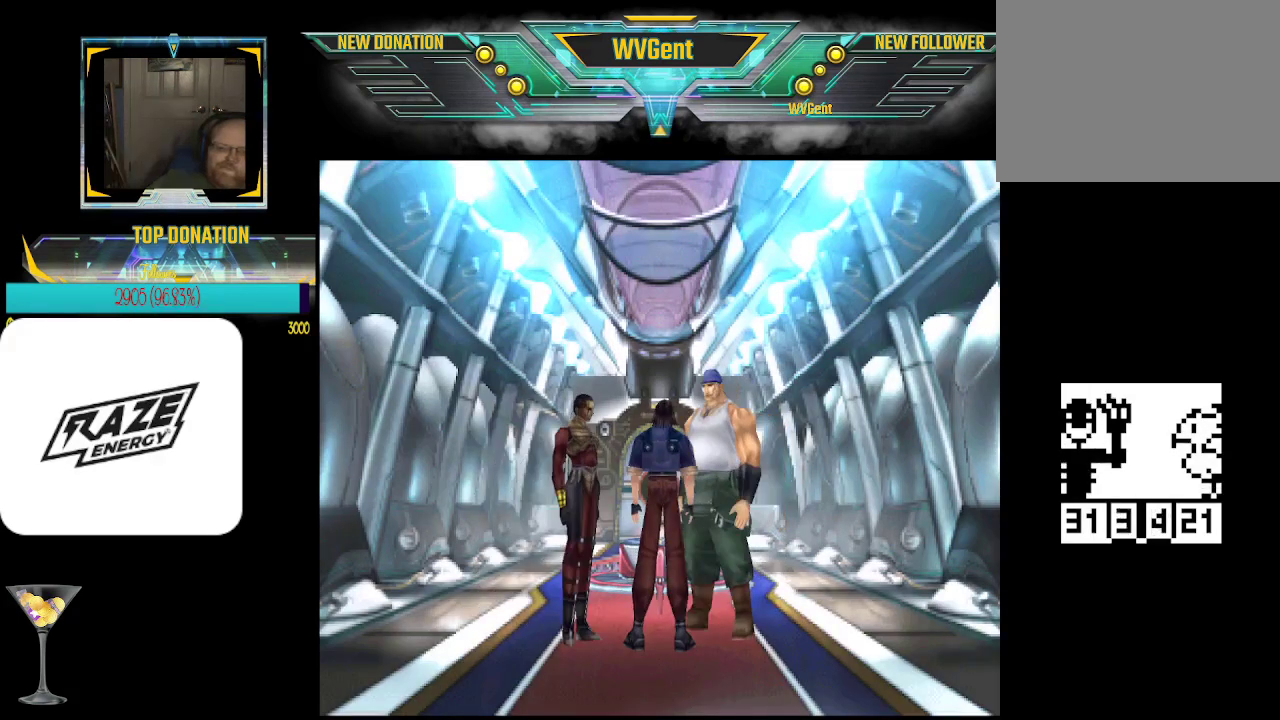
{"buttons": [], "left_stick": "center", "events": [[67, "left_stick", "right"], [267, "left_stick", "center"]]}
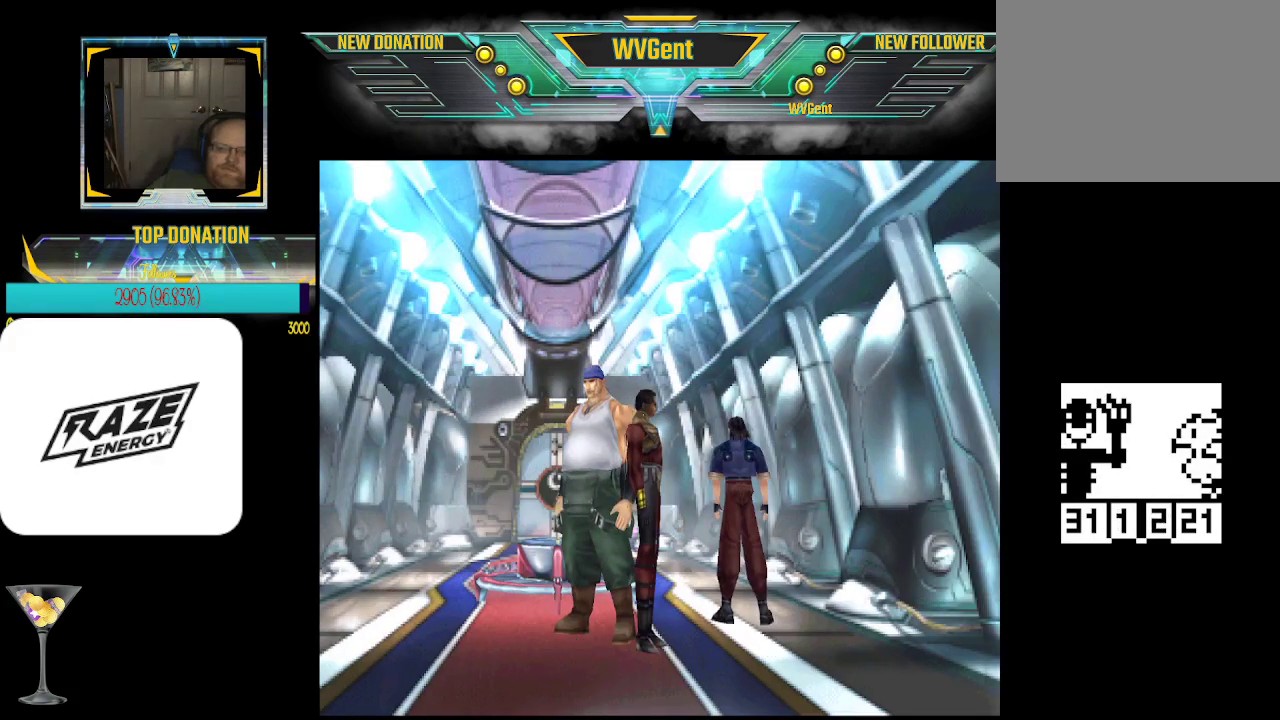
{"buttons": ["CROSS"], "left_stick": "up-right", "events": [[67, "left_stick", "up-right"], [500, "CROSS", "down"]]}